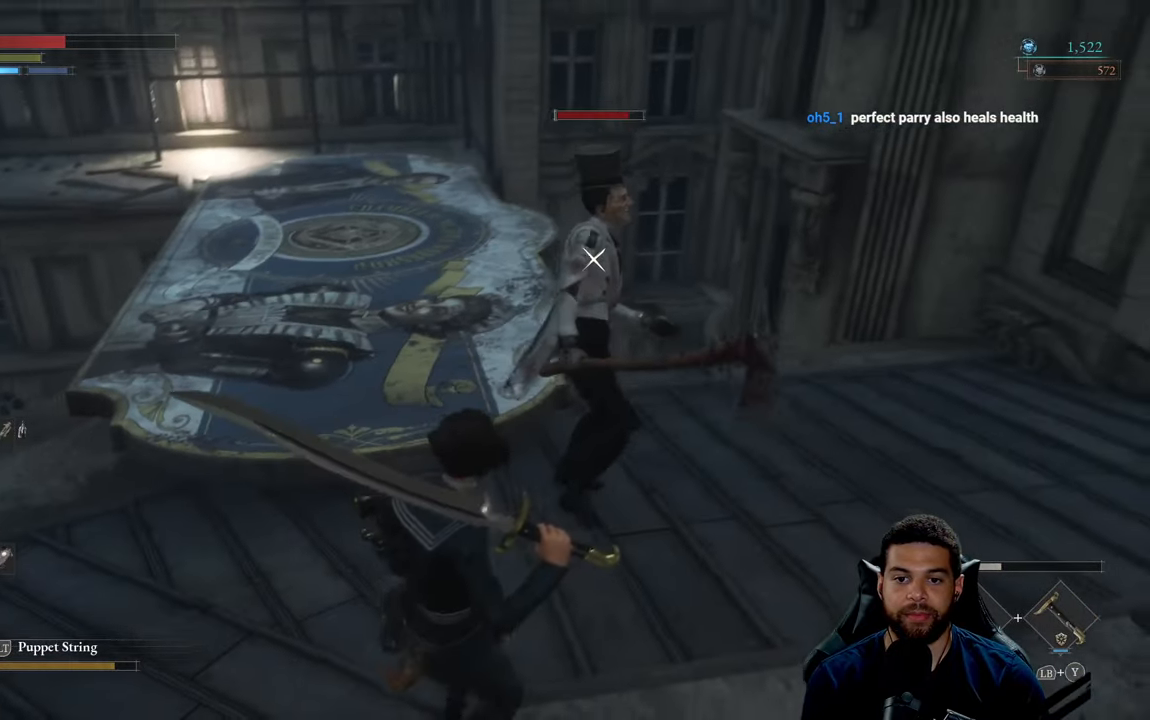
Gameplay with a controller (Xbox layout); each line is a JSON object with the inputs held at the frame after it. "events" lists button and stick changes between this image and that frame as [ms after this image, input, new state], when the widget could be followed in between.
{"buttons": [], "left_stick": "up", "right_stick": "center", "events": [[33, "left_stick", "right"], [200, "left_stick", "up"], [233, "R1", "down"], [317, "R1", "up"]]}
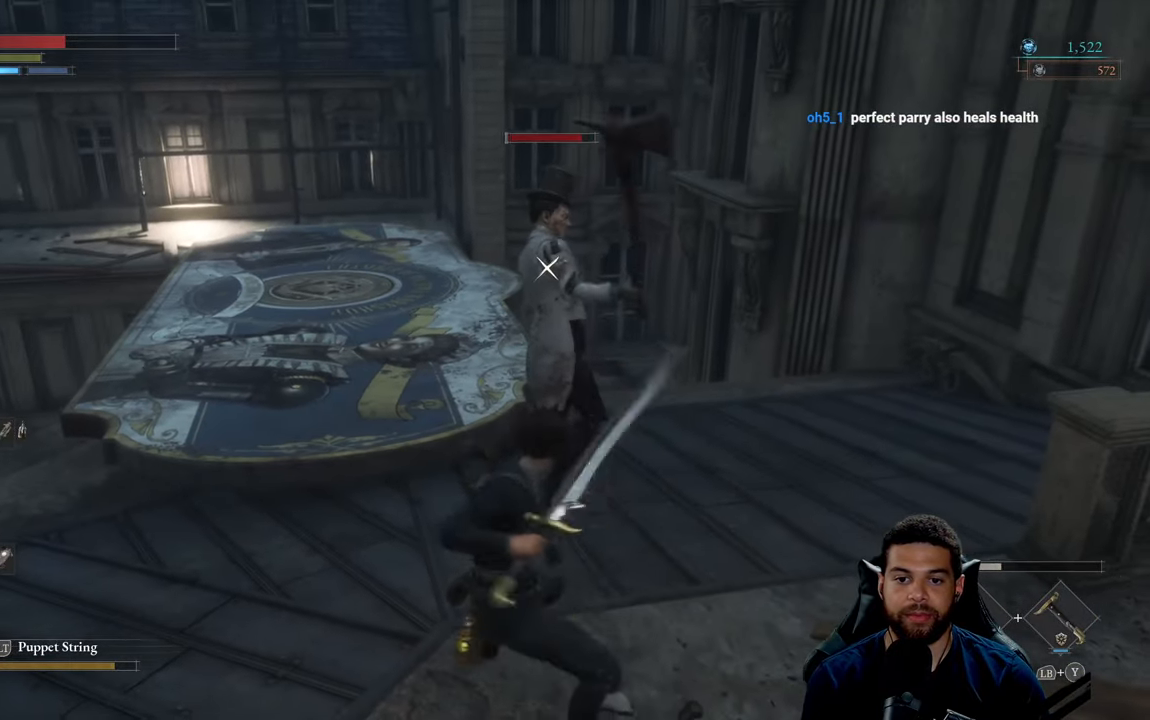
{"buttons": [], "left_stick": "down-right", "right_stick": "center", "events": [[167, "left_stick", "left"], [283, "left_stick", "down"], [450, "left_stick", "down-right"]]}
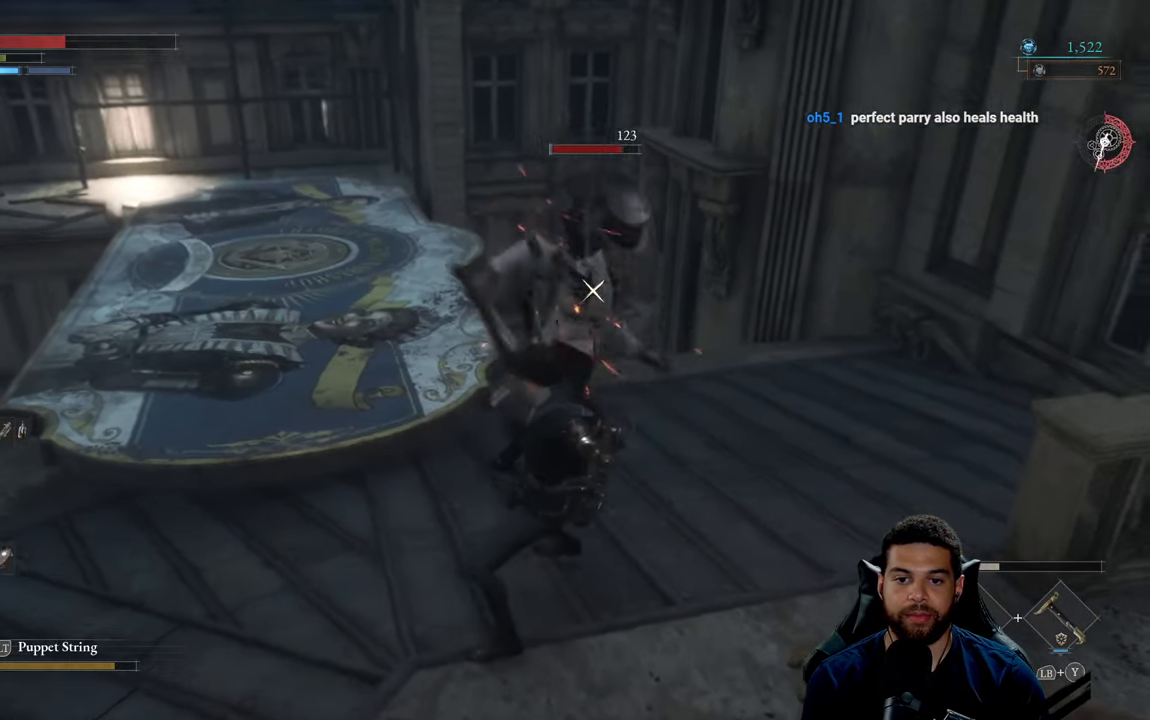
{"buttons": ["L1"], "left_stick": "down-right", "right_stick": "center", "events": [[33, "R1", "down"], [67, "R1", "up"], [483, "L1", "down"]]}
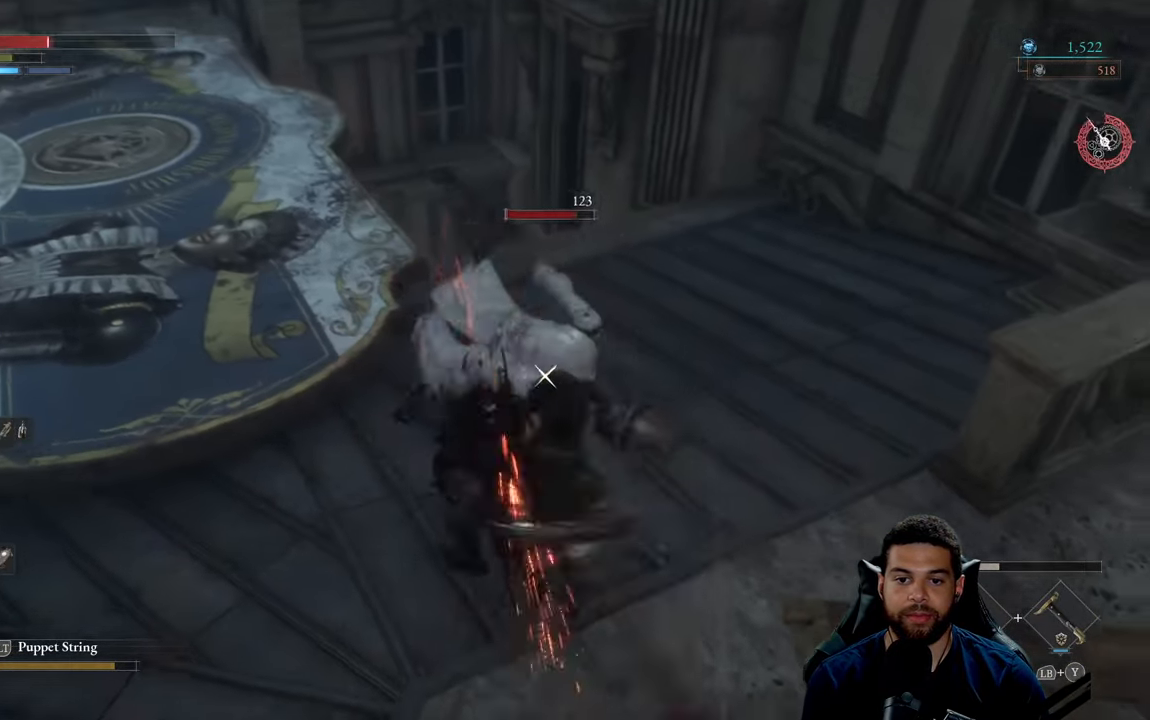
{"buttons": ["L1"], "left_stick": "down", "right_stick": "center", "events": [[150, "L1", "up"], [267, "left_stick", "down"], [367, "L1", "down"]]}
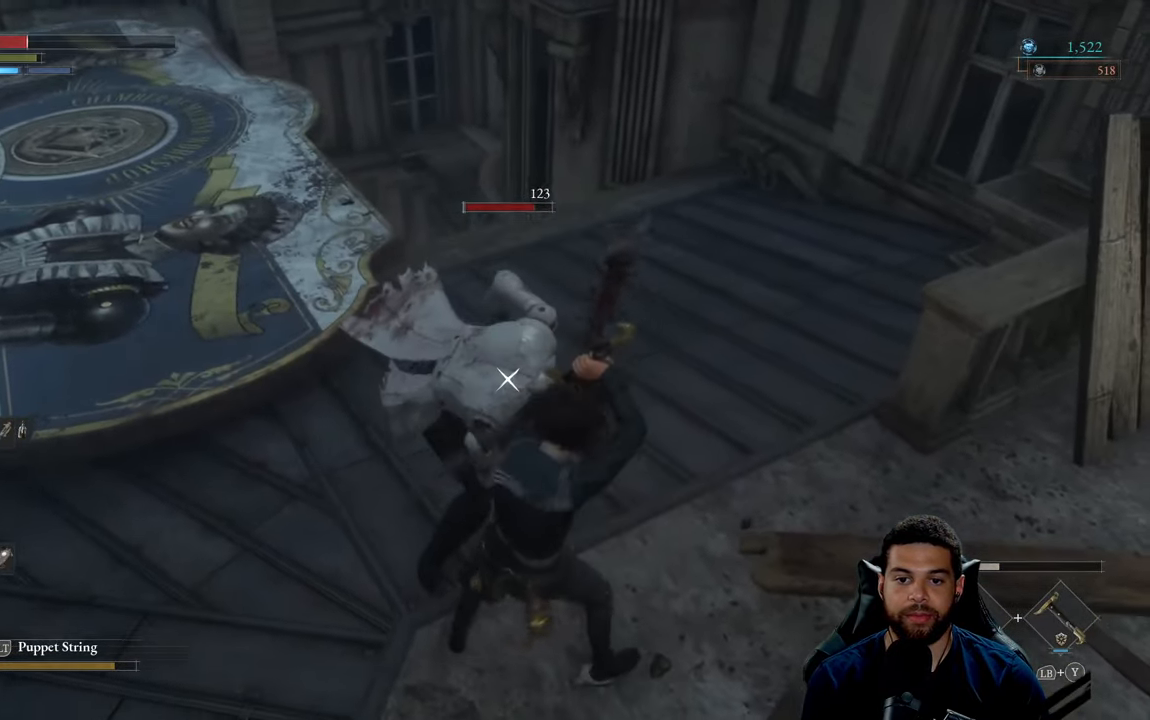
{"buttons": ["L1"], "left_stick": "down", "right_stick": "center", "events": []}
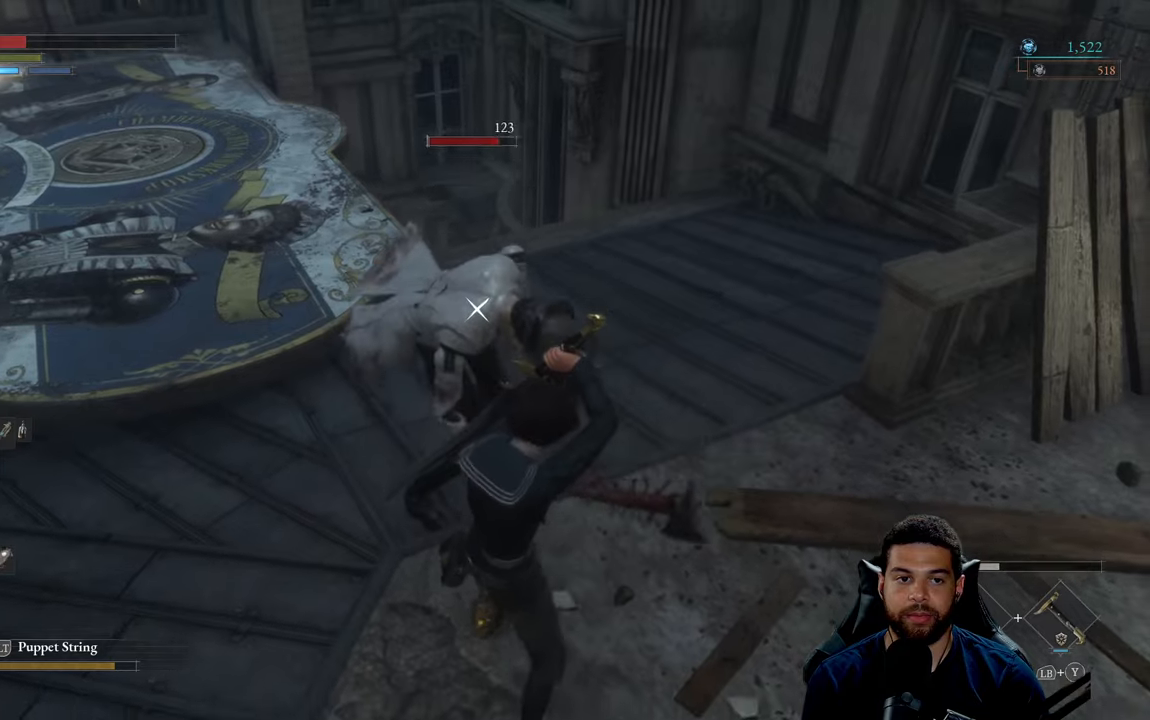
{"buttons": [], "left_stick": "down-left", "right_stick": "center", "events": [[167, "left_stick", "down-left"], [200, "R1", "down"], [217, "L1", "up"], [267, "R1", "up"]]}
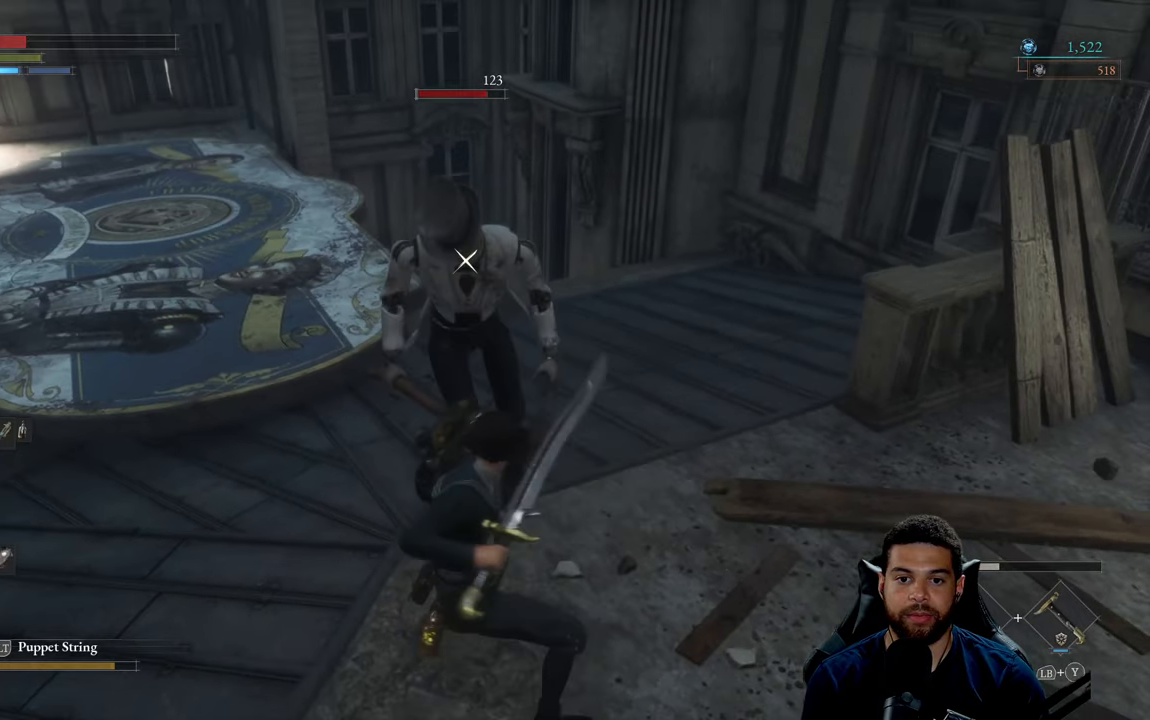
{"buttons": [], "left_stick": "down", "right_stick": "center", "events": [[184, "left_stick", "down"]]}
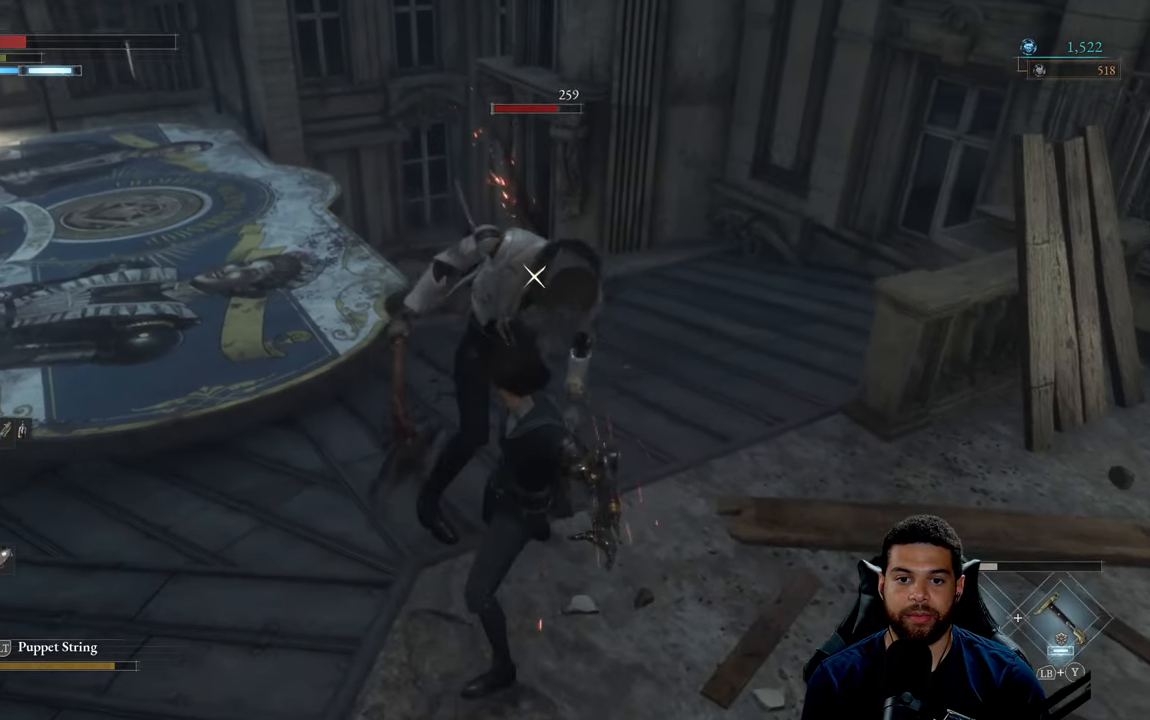
{"buttons": ["L1"], "left_stick": "down", "right_stick": "center", "events": [[184, "L1", "down"]]}
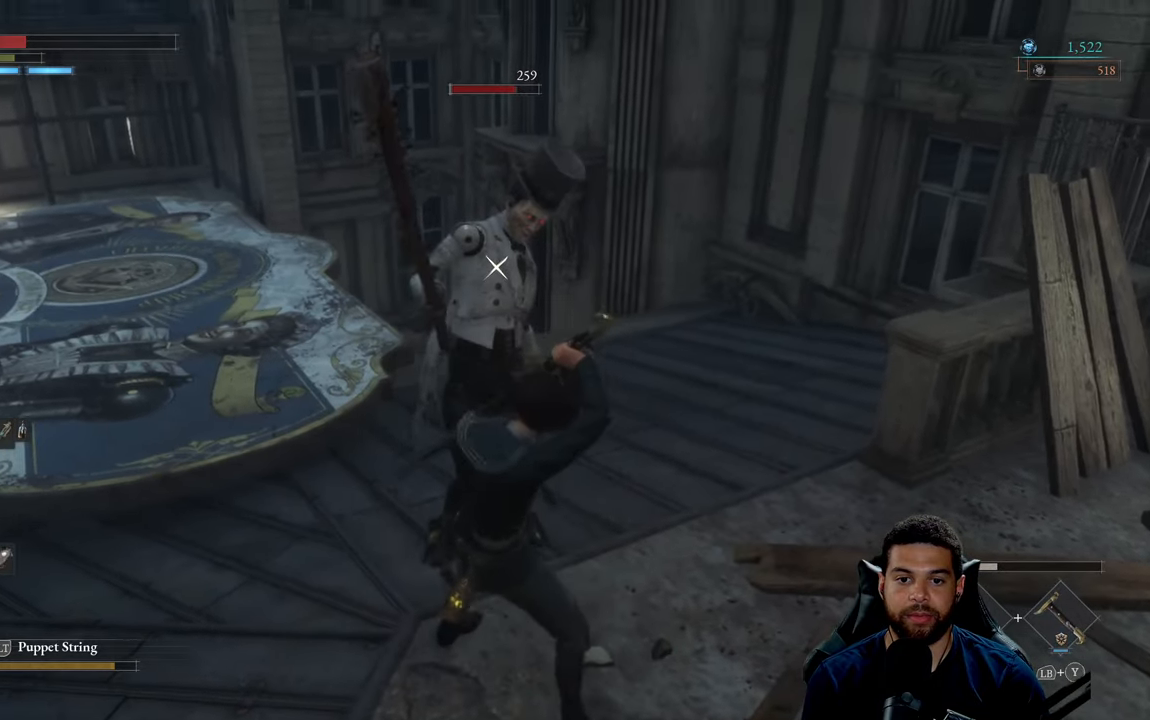
{"buttons": ["L1"], "left_stick": "down", "right_stick": "center", "events": []}
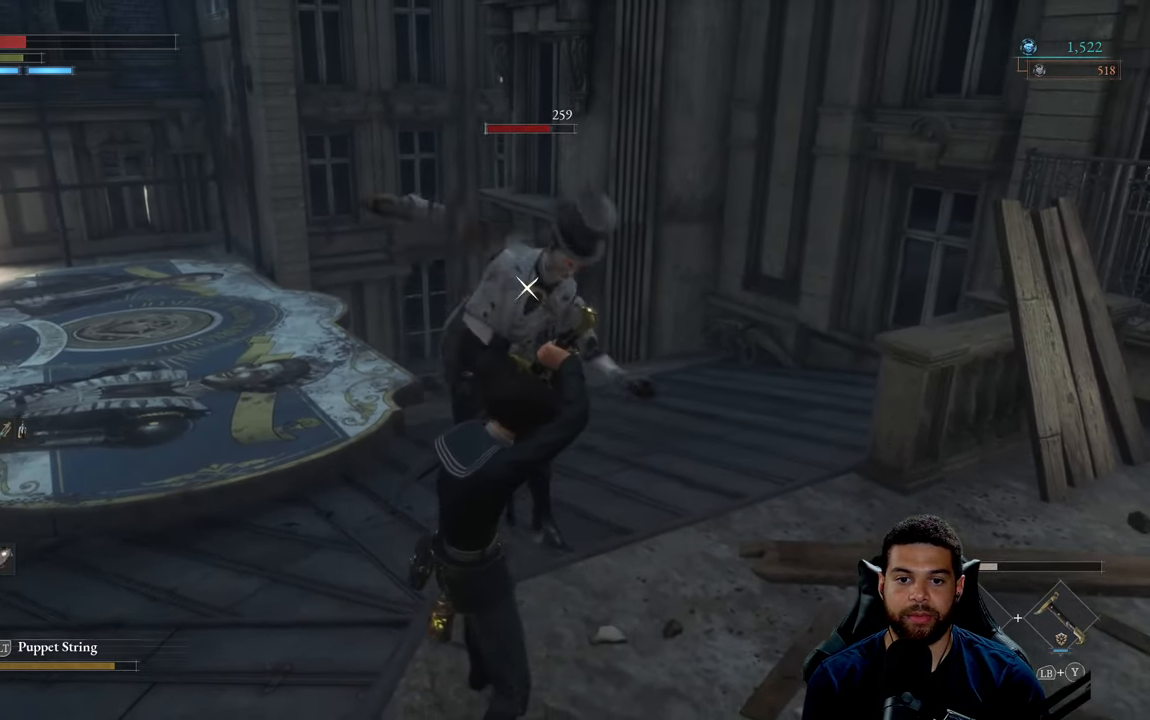
{"buttons": ["L1"], "left_stick": "left", "right_stick": "center", "events": [[150, "left_stick", "up-left"], [367, "left_stick", "left"], [417, "R1", "down"], [500, "R1", "up"]]}
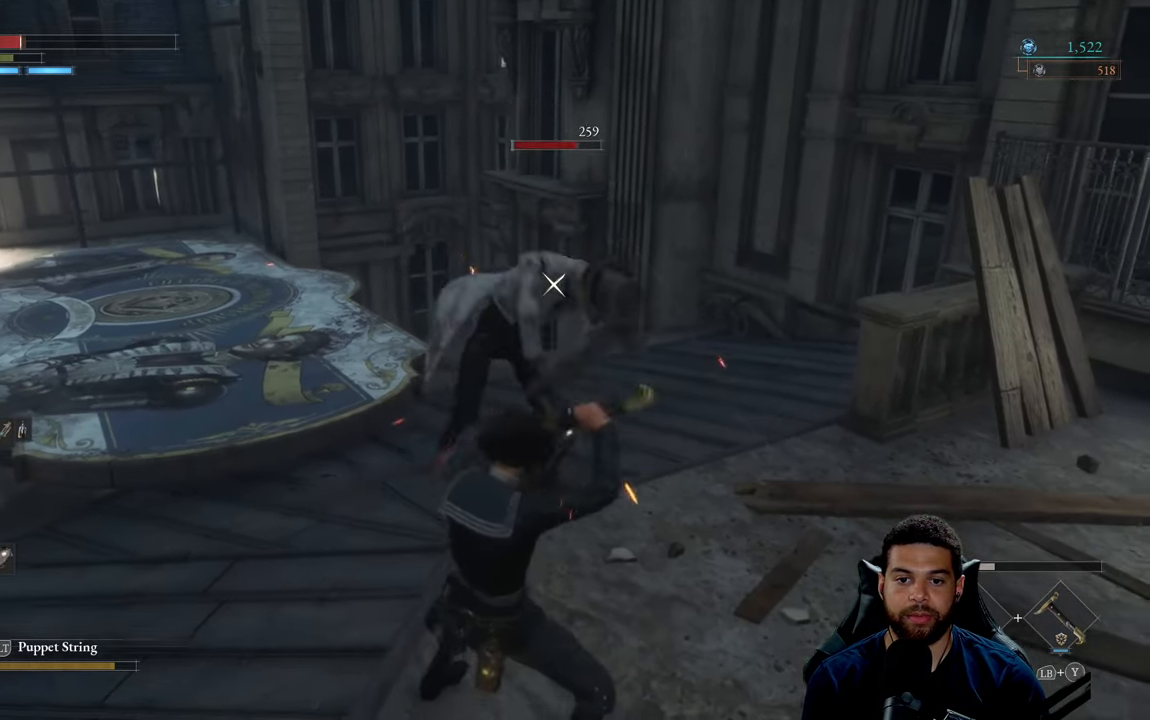
{"buttons": ["L1"], "left_stick": "up", "right_stick": "center", "events": [[50, "R1", "down"], [134, "R1", "up"], [184, "R1", "down"], [284, "R1", "up"], [400, "left_stick", "up"]]}
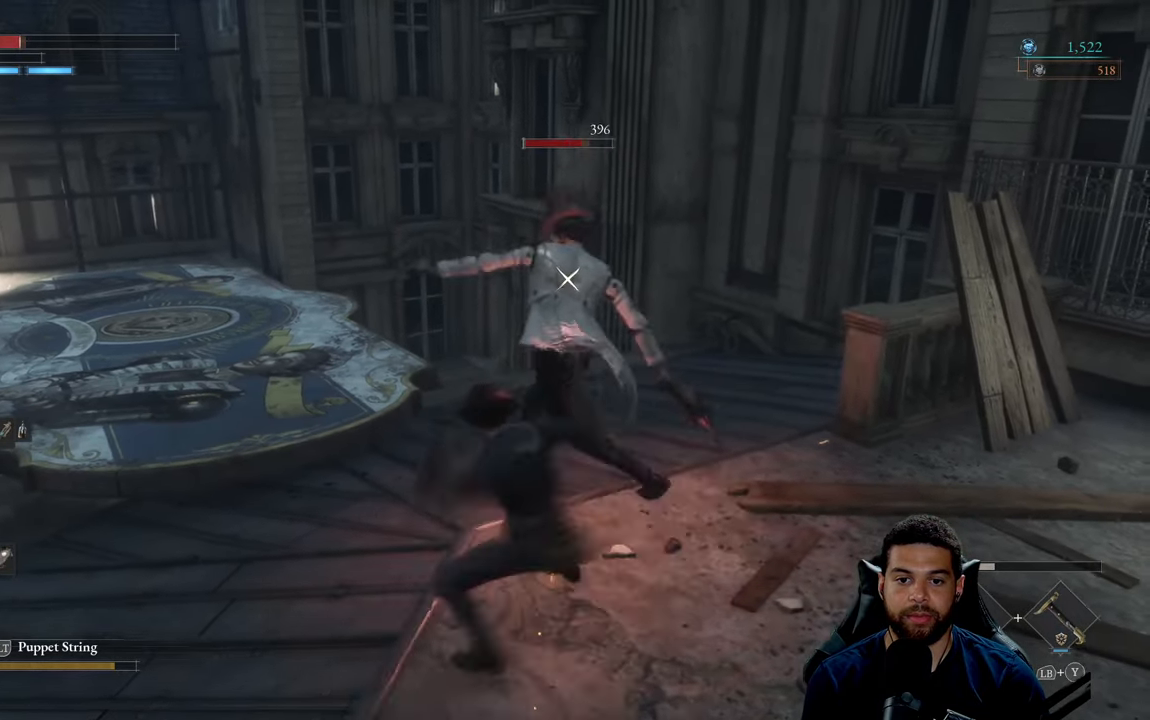
{"buttons": ["L1"], "left_stick": "up-left", "right_stick": "center", "events": [[67, "R1", "down"], [134, "R1", "up"], [234, "R1", "down"], [300, "R1", "up"], [384, "R1", "down"], [417, "left_stick", "up-left"], [467, "R1", "up"]]}
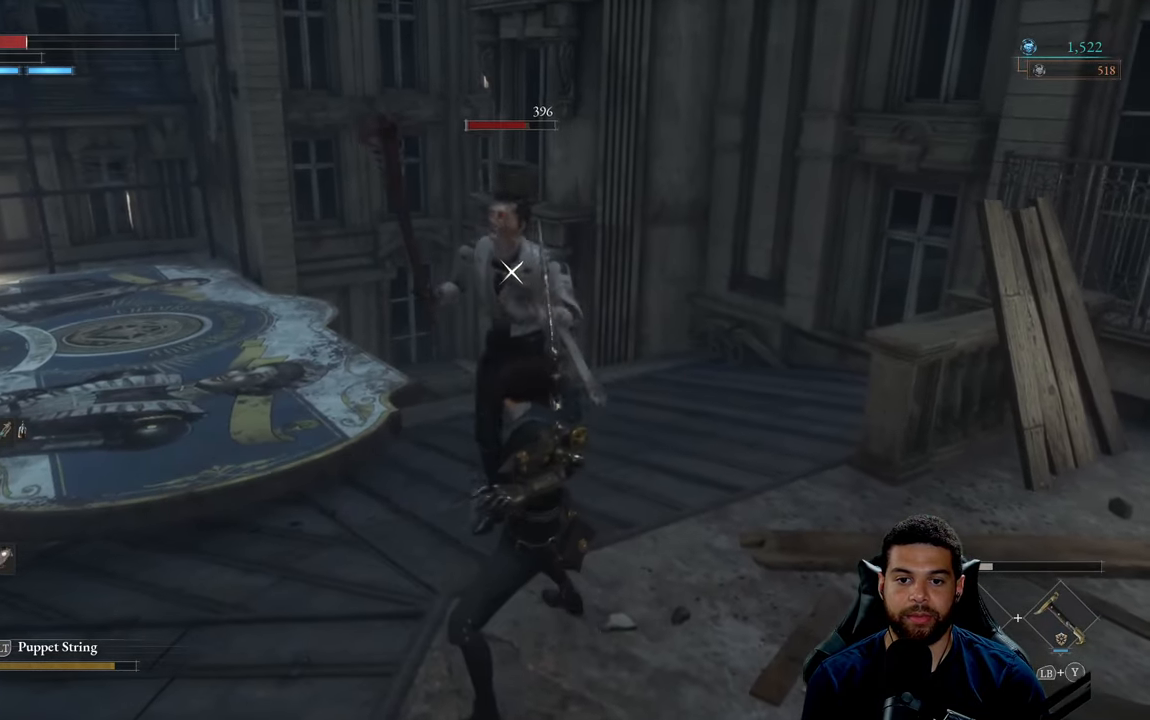
{"buttons": [], "left_stick": "down", "right_stick": "center", "events": [[34, "R1", "down"], [117, "R1", "up"], [217, "R1", "down"], [300, "R1", "up"], [367, "L1", "up"], [467, "left_stick", "down"]]}
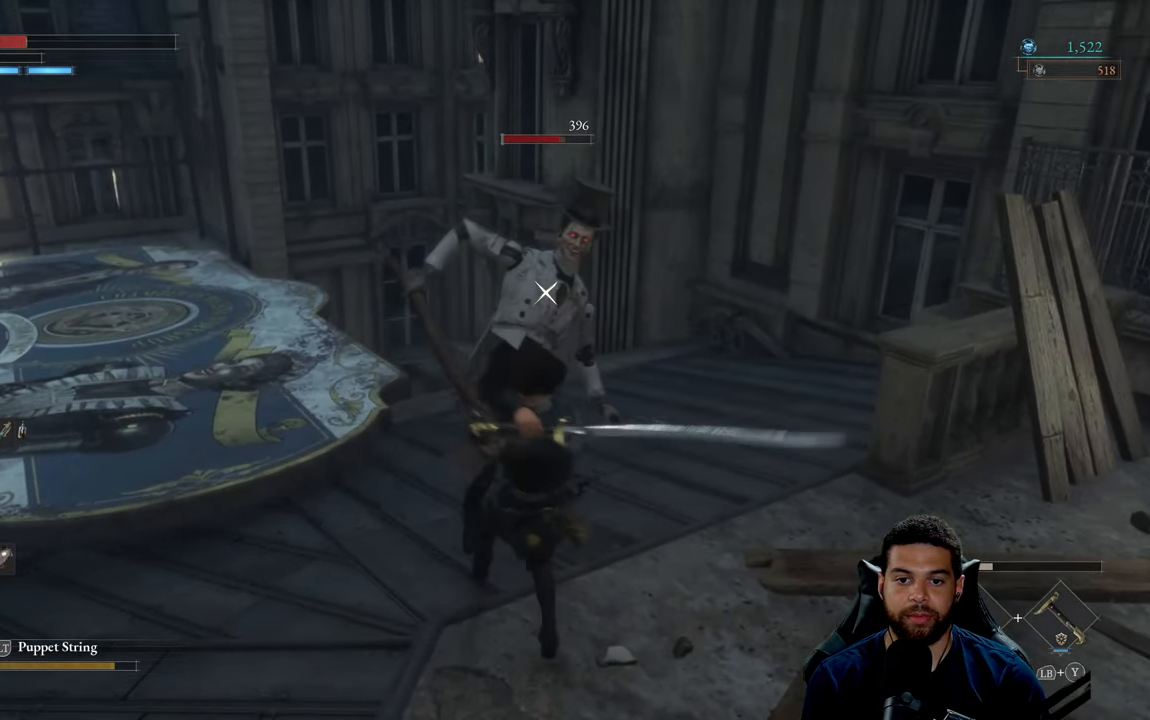
{"buttons": ["L1"], "left_stick": "down", "right_stick": "center", "events": [[34, "L1", "down"]]}
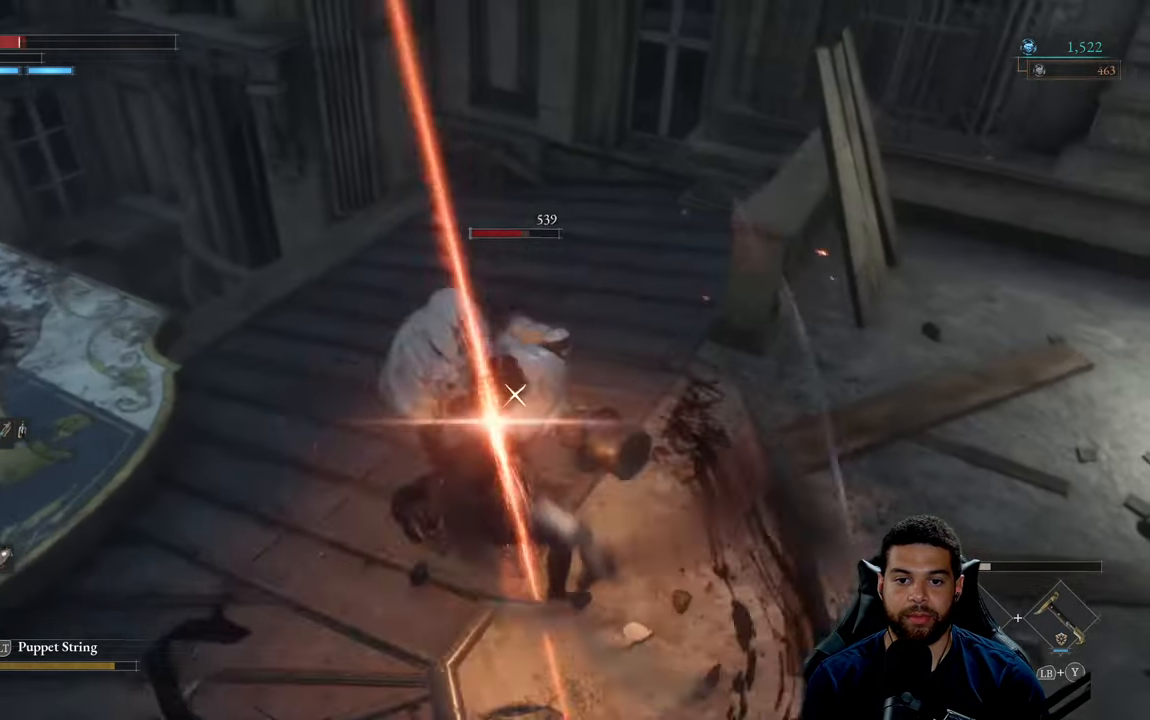
{"buttons": ["L1"], "left_stick": "down", "right_stick": "center", "events": []}
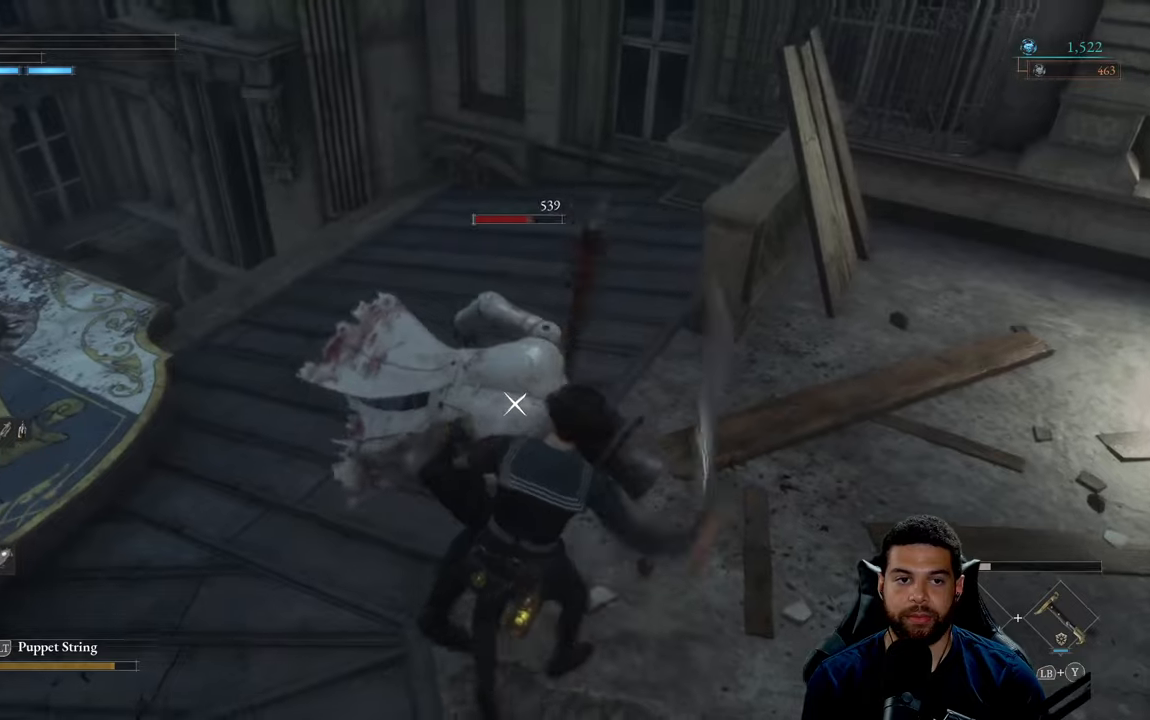
{"buttons": [], "left_stick": "down", "right_stick": "center", "events": [[216, "L1", "up"], [233, "B", "down"], [300, "B", "up"]]}
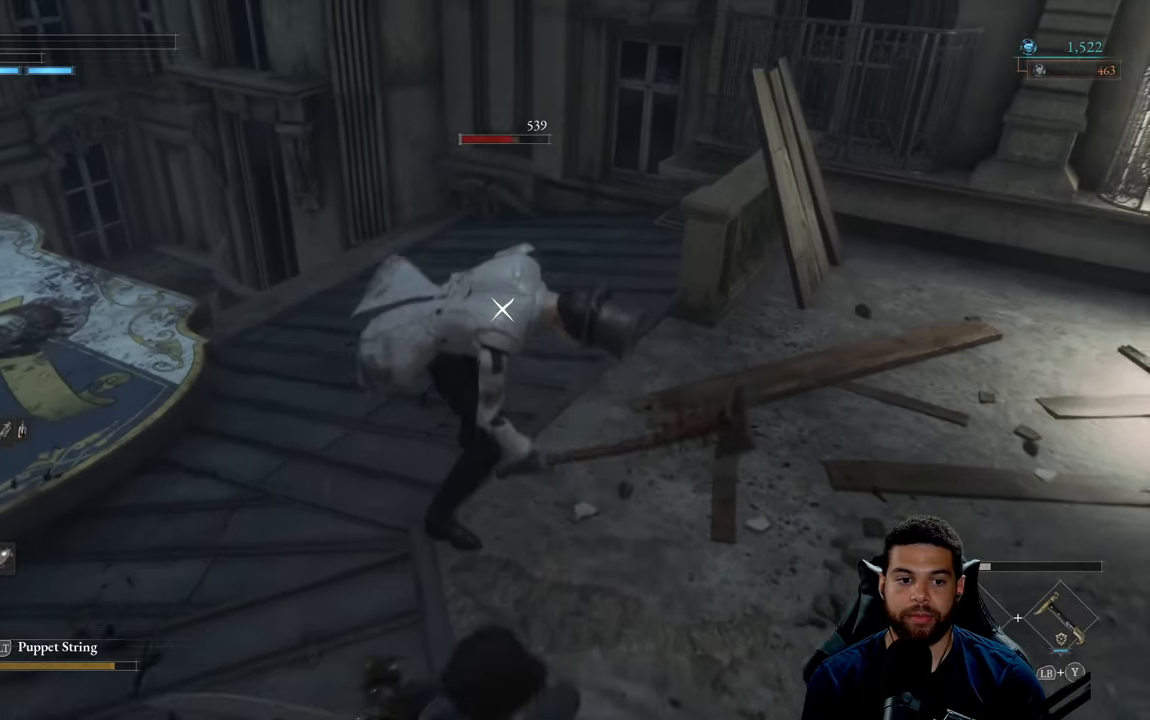
{"buttons": [], "left_stick": "down", "right_stick": "center", "events": [[116, "X", "down"], [216, "X", "up"], [283, "X", "down"], [383, "X", "up"]]}
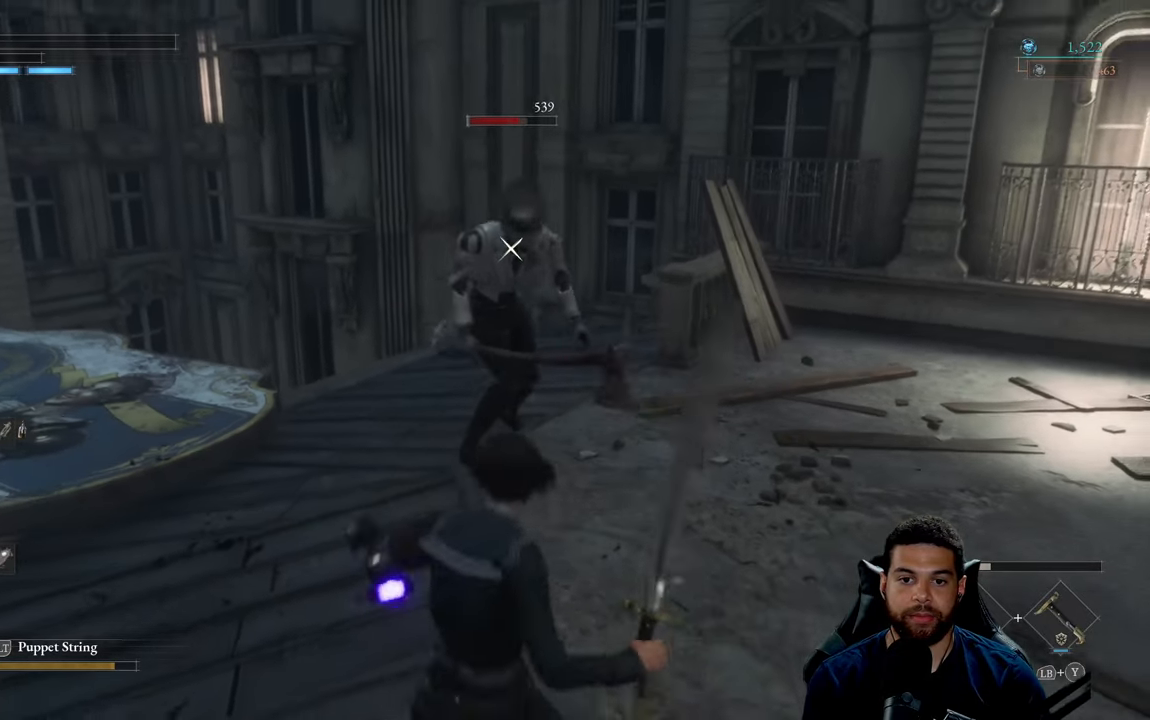
{"buttons": [], "left_stick": "down", "right_stick": "center", "events": []}
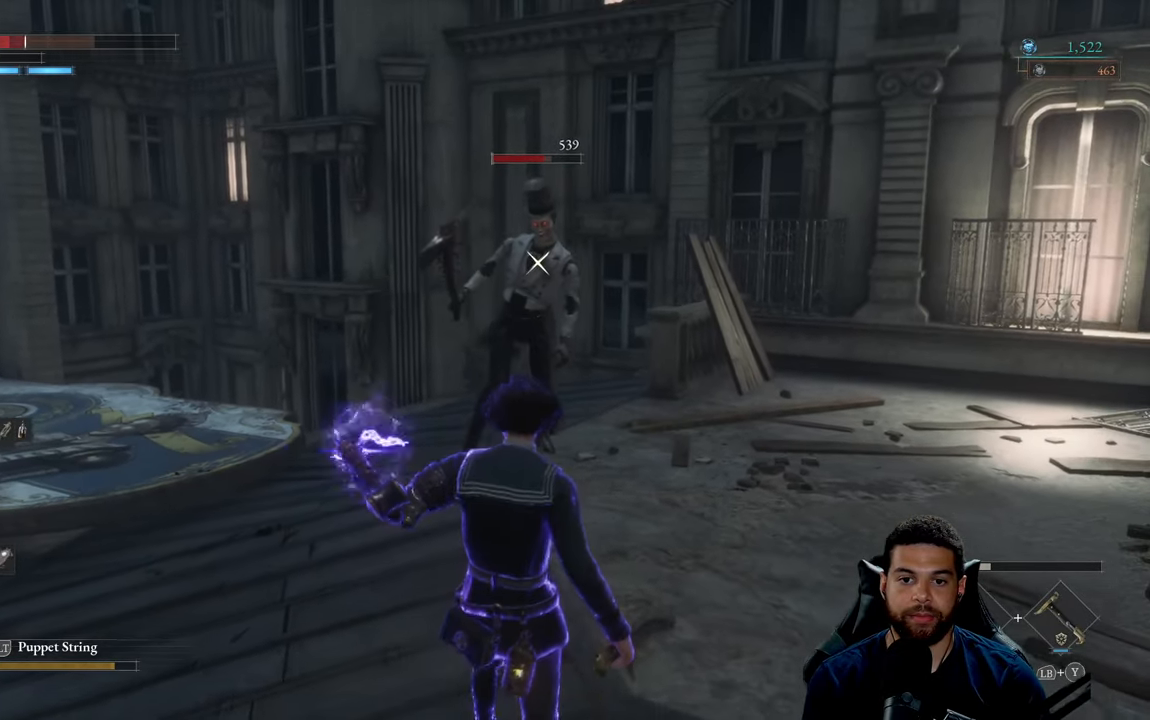
{"buttons": ["L1"], "left_stick": "right", "right_stick": "center", "events": [[333, "left_stick", "down-right"], [350, "L1", "down"], [450, "left_stick", "right"]]}
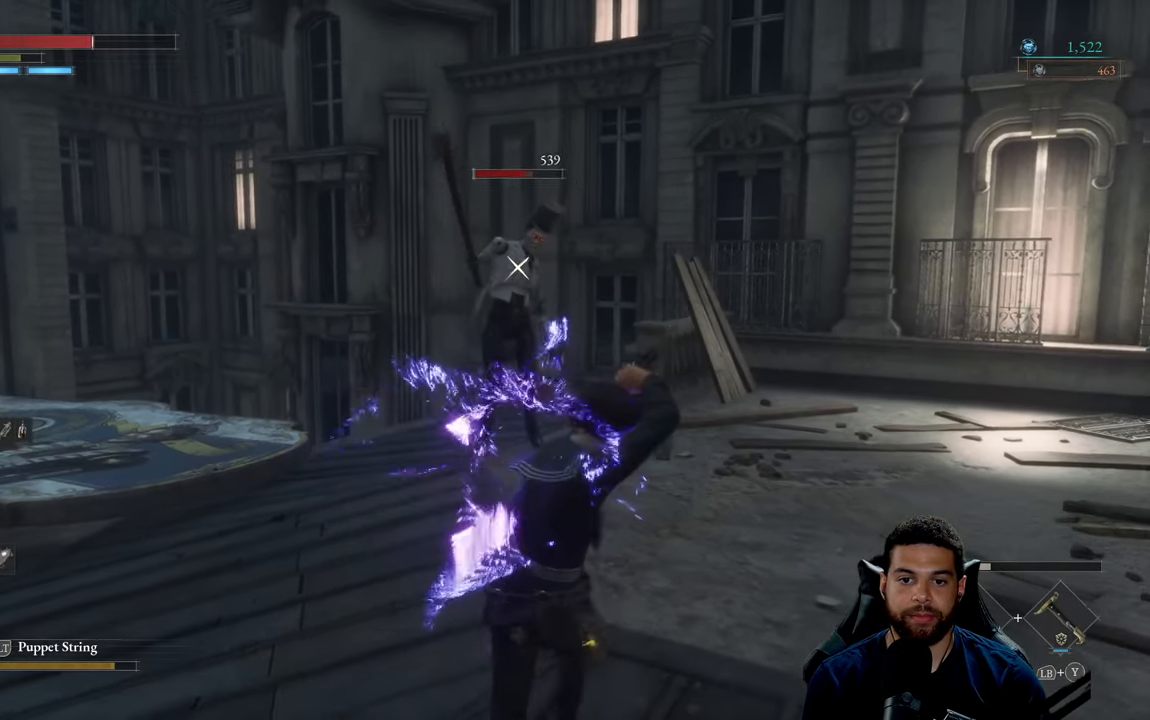
{"buttons": ["L1"], "left_stick": "up", "right_stick": "center", "events": [[66, "left_stick", "up-right"], [216, "left_stick", "up"]]}
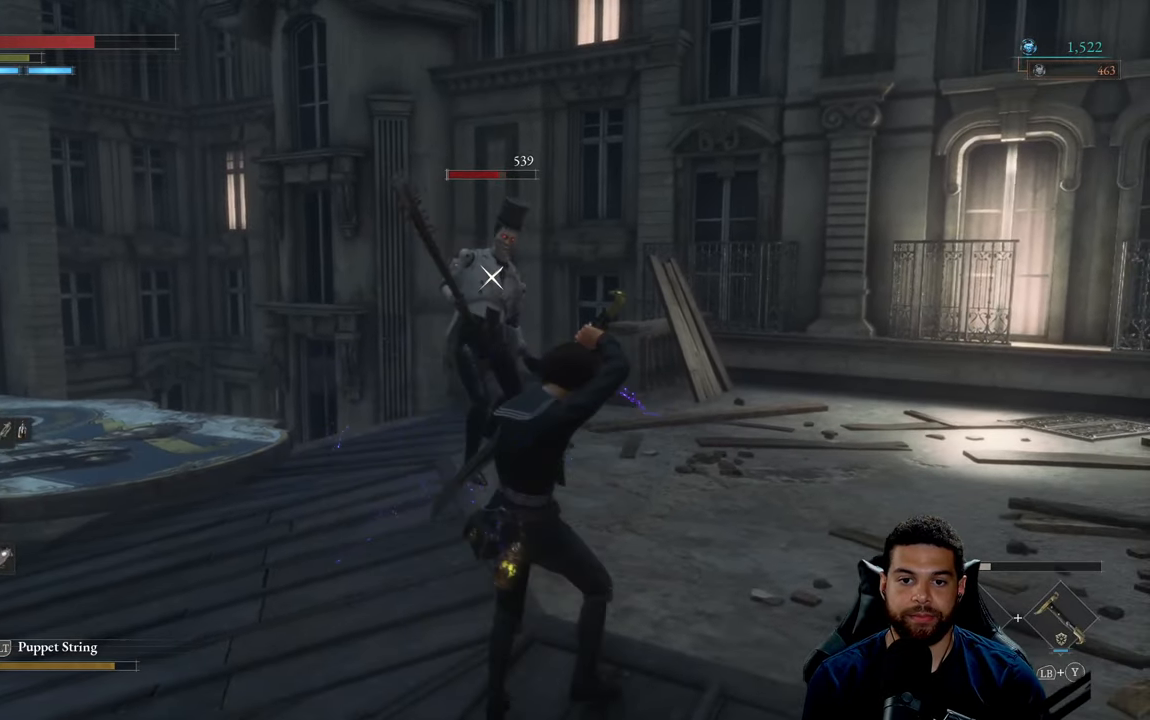
{"buttons": ["L1"], "left_stick": "up", "right_stick": "center", "events": []}
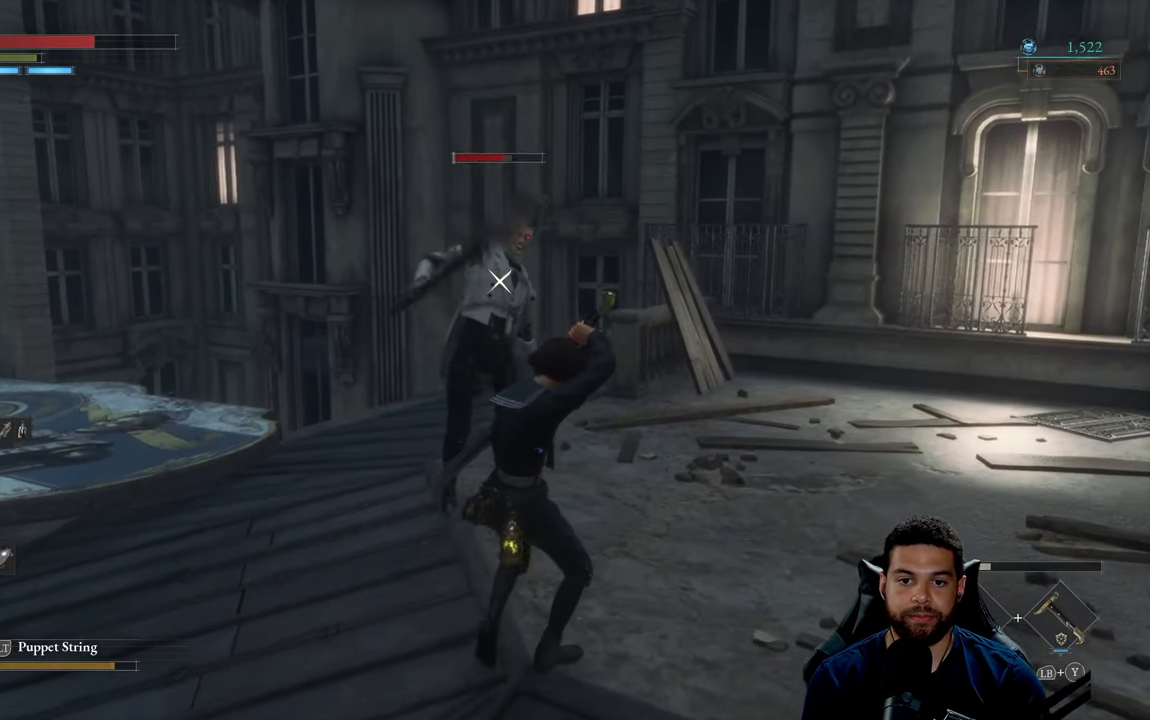
{"buttons": ["L1"], "left_stick": "center", "right_stick": "center", "events": [[50, "L1", "up"], [116, "left_stick", "center"], [500, "L1", "down"]]}
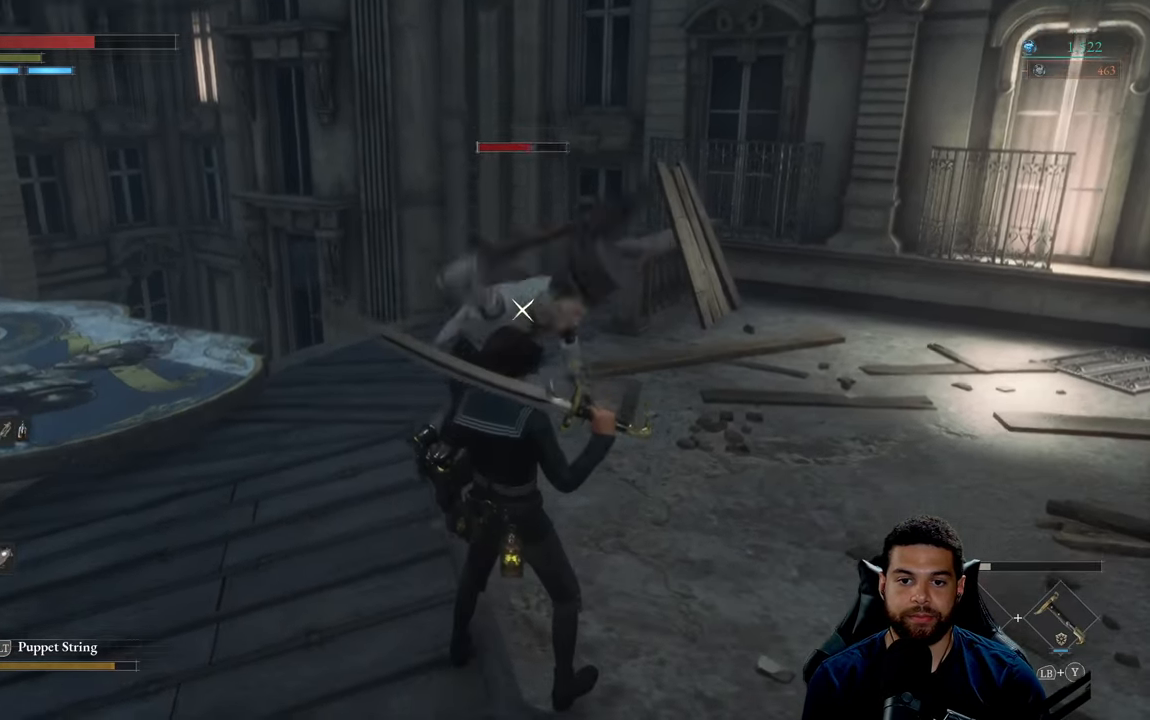
{"buttons": [], "left_stick": "up", "right_stick": "center", "events": [[16, "left_stick", "up"], [83, "L1", "up"], [116, "left_stick", "up-left"], [233, "left_stick", "up"], [400, "R1", "down"], [483, "R1", "up"]]}
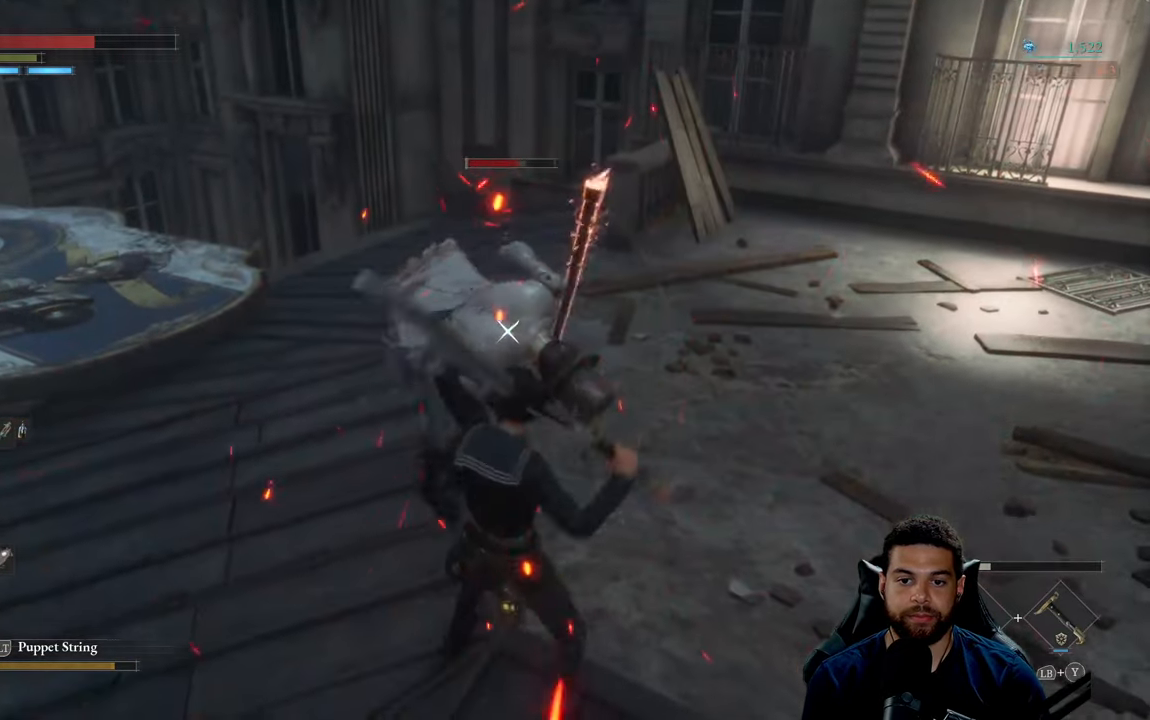
{"buttons": [], "left_stick": "down-left", "right_stick": "center", "events": [[50, "R1", "down"], [100, "R1", "up"], [366, "left_stick", "left"], [450, "left_stick", "down-left"]]}
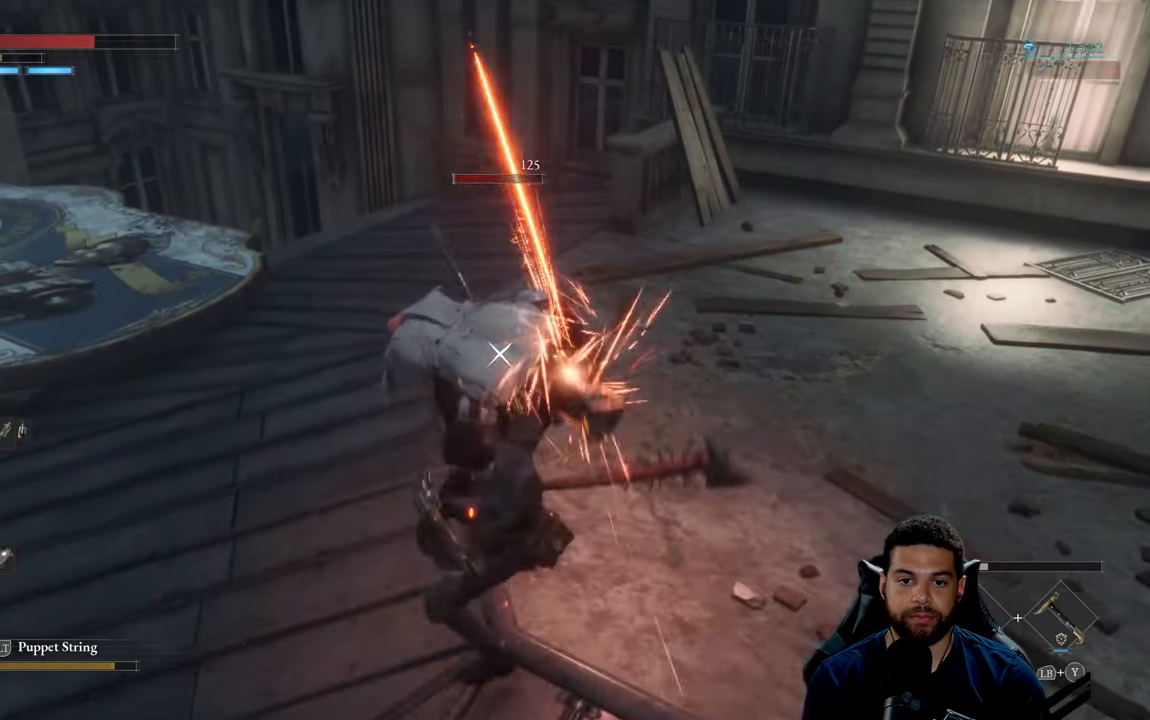
{"buttons": [], "left_stick": "down", "right_stick": "center", "events": [[33, "left_stick", "down"], [216, "R1", "down"], [300, "R1", "up"]]}
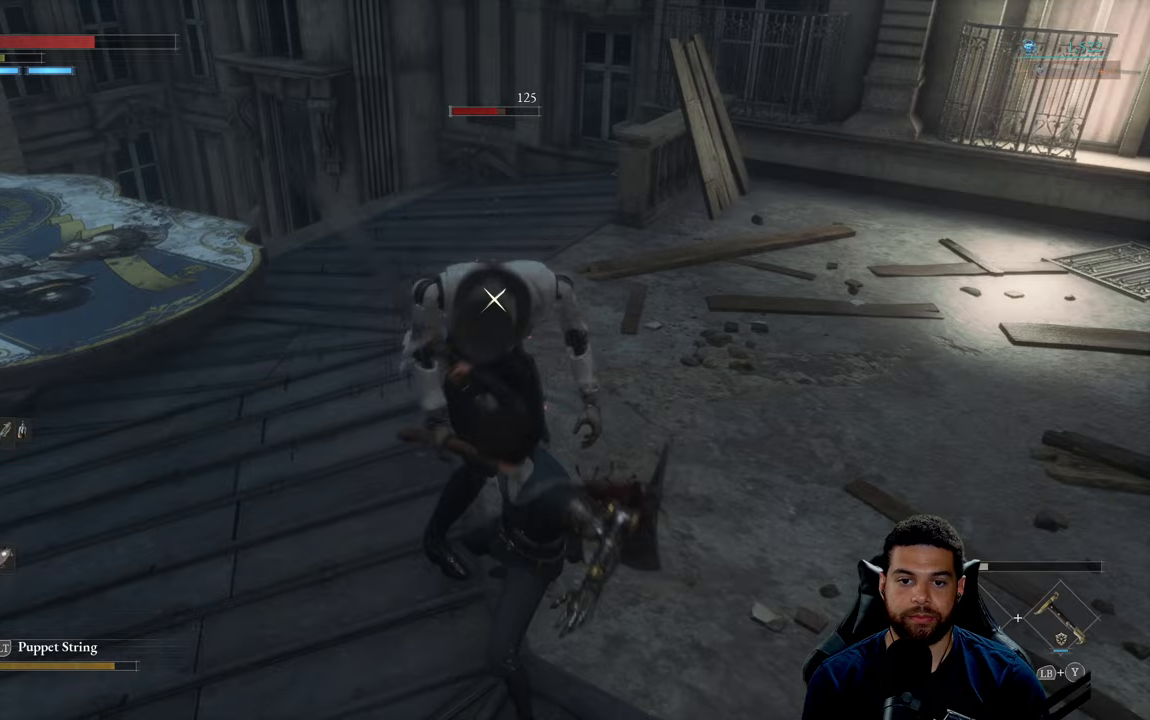
{"buttons": [], "left_stick": "down", "right_stick": "center", "events": []}
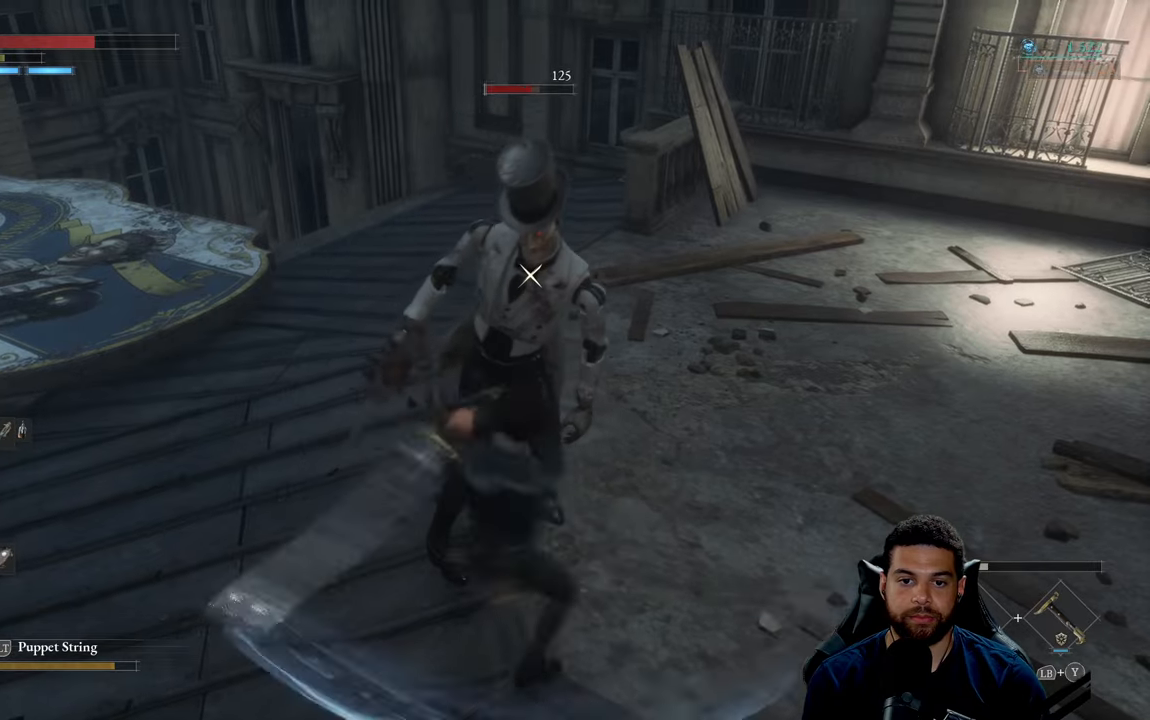
{"buttons": [], "left_stick": "down", "right_stick": "center", "events": []}